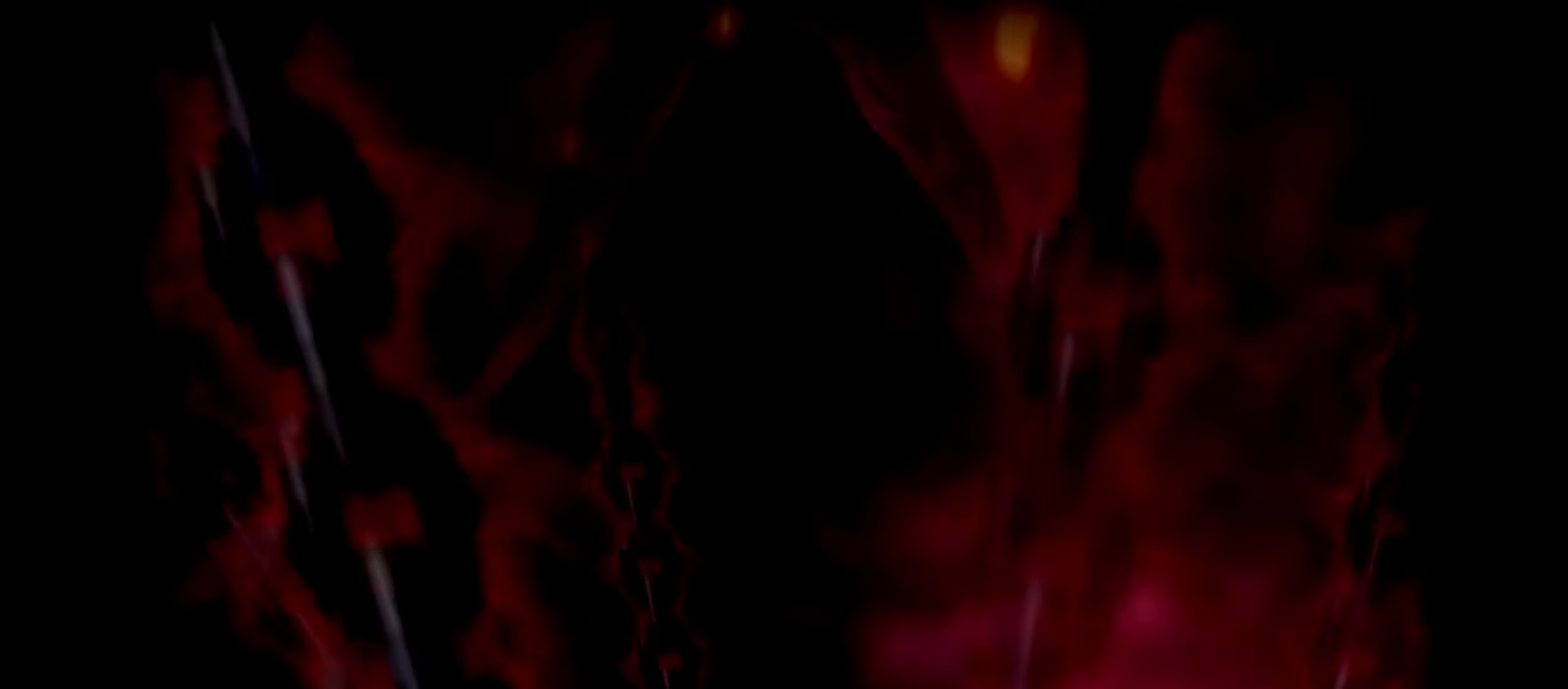
Gameplay with keyboard; each line is a JSON object with the keys held at the frame after it. "events" lists presses ("down") and releases ("up") of ".", "/", "0", "1", "2", "3", "4", "5", "6", "7", "8", "9", "a", "alt_l", "alt_r", "b", "backslash", "backspace", "c", "caps_lock", "comma", "ctrl_l", "ctrl_r", "d", "down", "e", "equals", "escape", "f", "f1", "f10", "f11", "f12", "f2", "f3", "f4", "f5", "f6", "f7", "f8", "f9", "g", "h", "i", "insert", "j", "k", "l", "lbracket", "left", "m", "minus", "n", "o", "p", "q", "quote", "r", "rbracket", "return", "right", "s", "semicolon", "shift_l", "shift_r", "space", "super_l", "super_r", "t", "tab", "tilde", "u", "up", "v", "w", "x", "y" and "z" between this image and that frame as [ms after this image, input, new state], when the widget could be followed in between. No other keys are recorded. Mouse input is not recorded.
{"keys": ["right"], "events": [[500, "right", "down"]]}
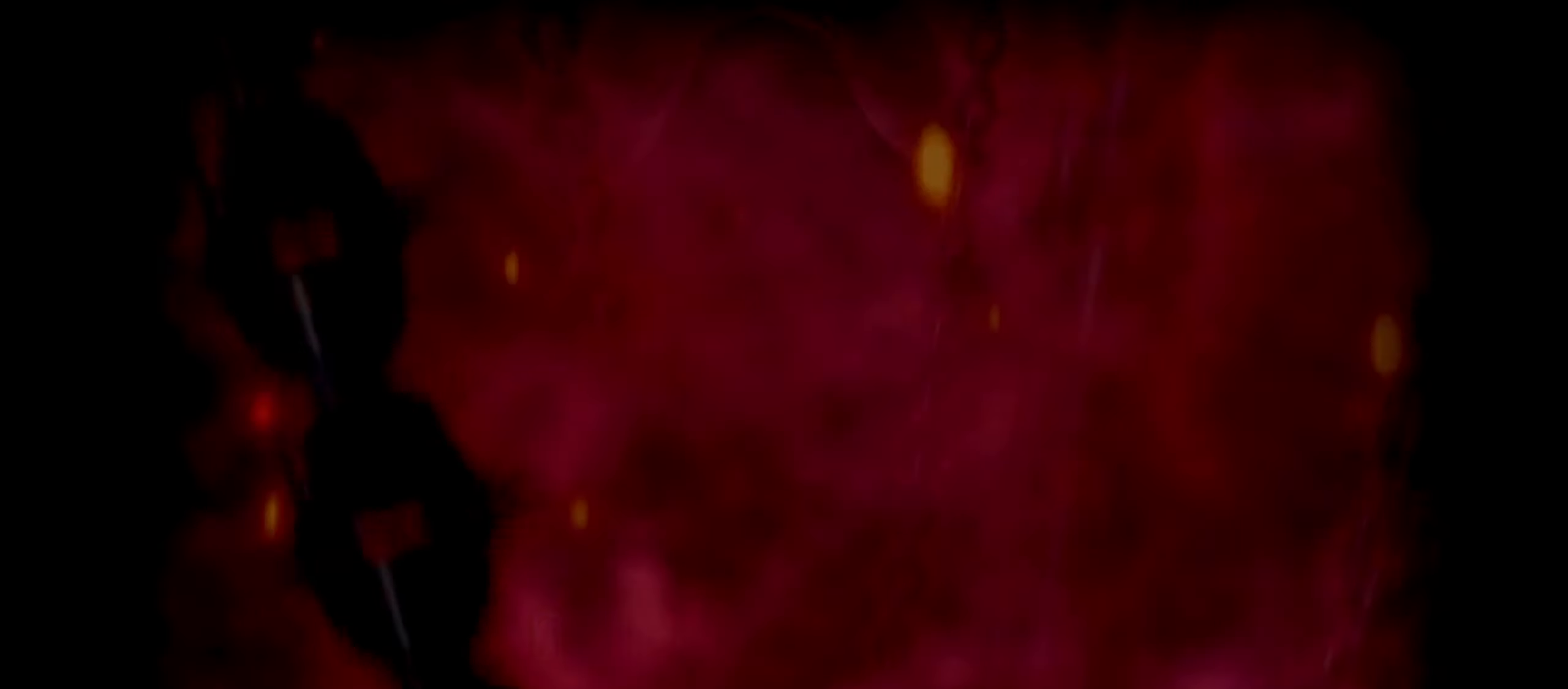
{"keys": ["right"], "events": []}
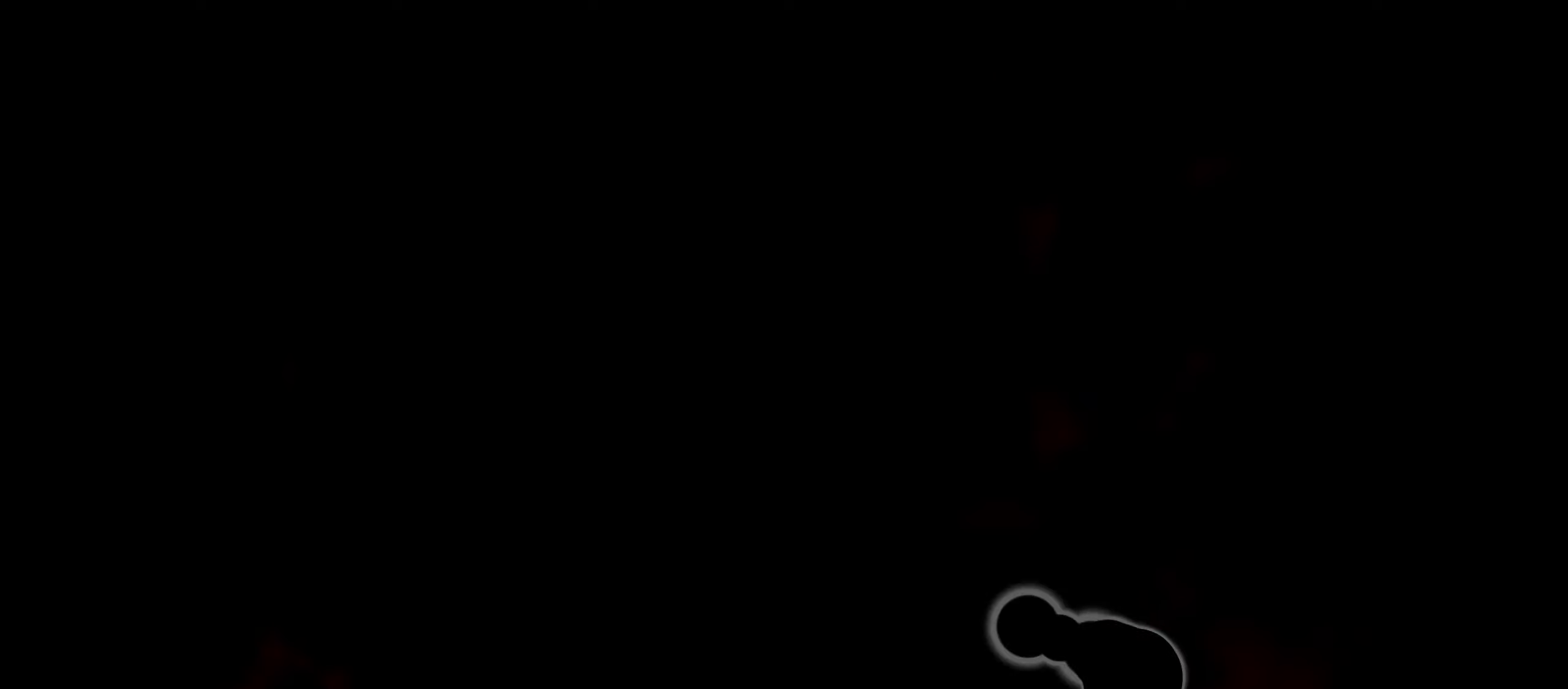
{"keys": ["right"], "events": []}
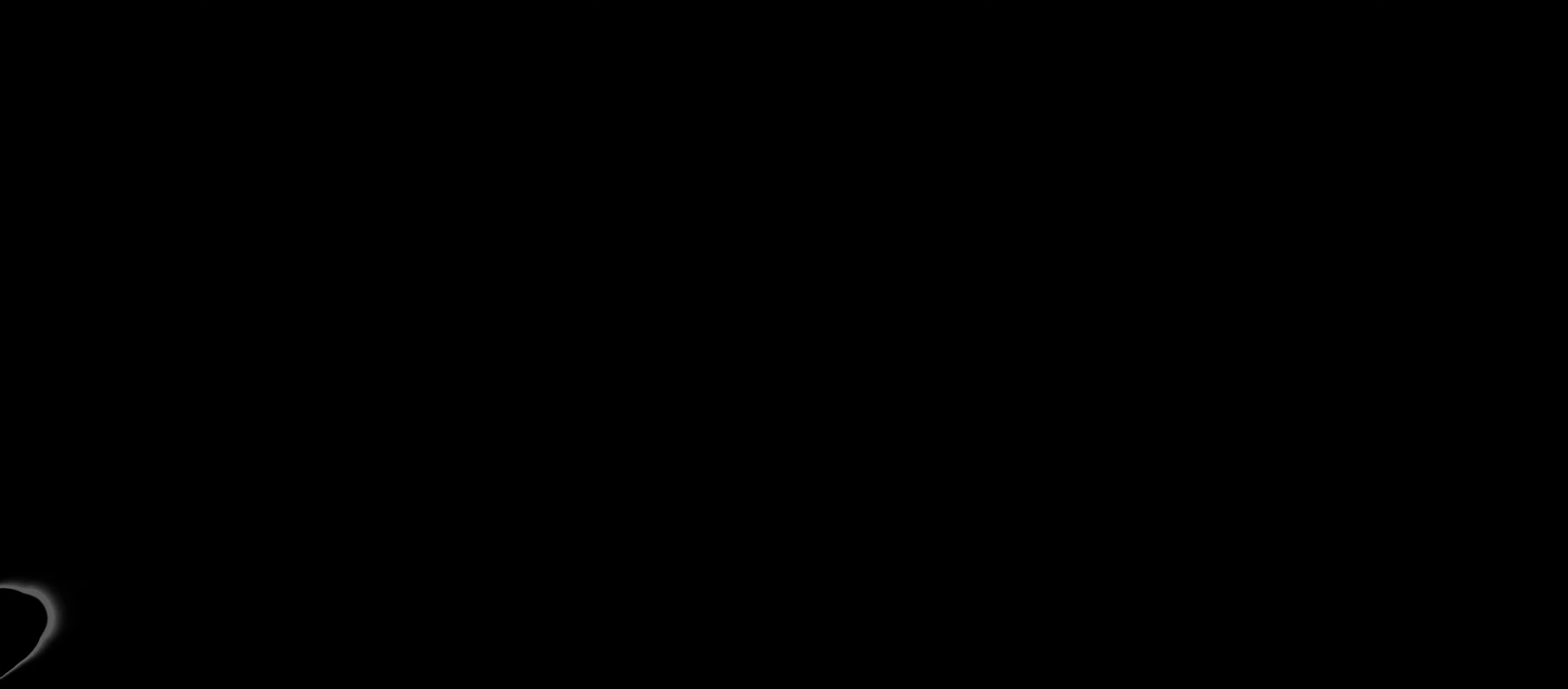
{"keys": ["right"], "events": []}
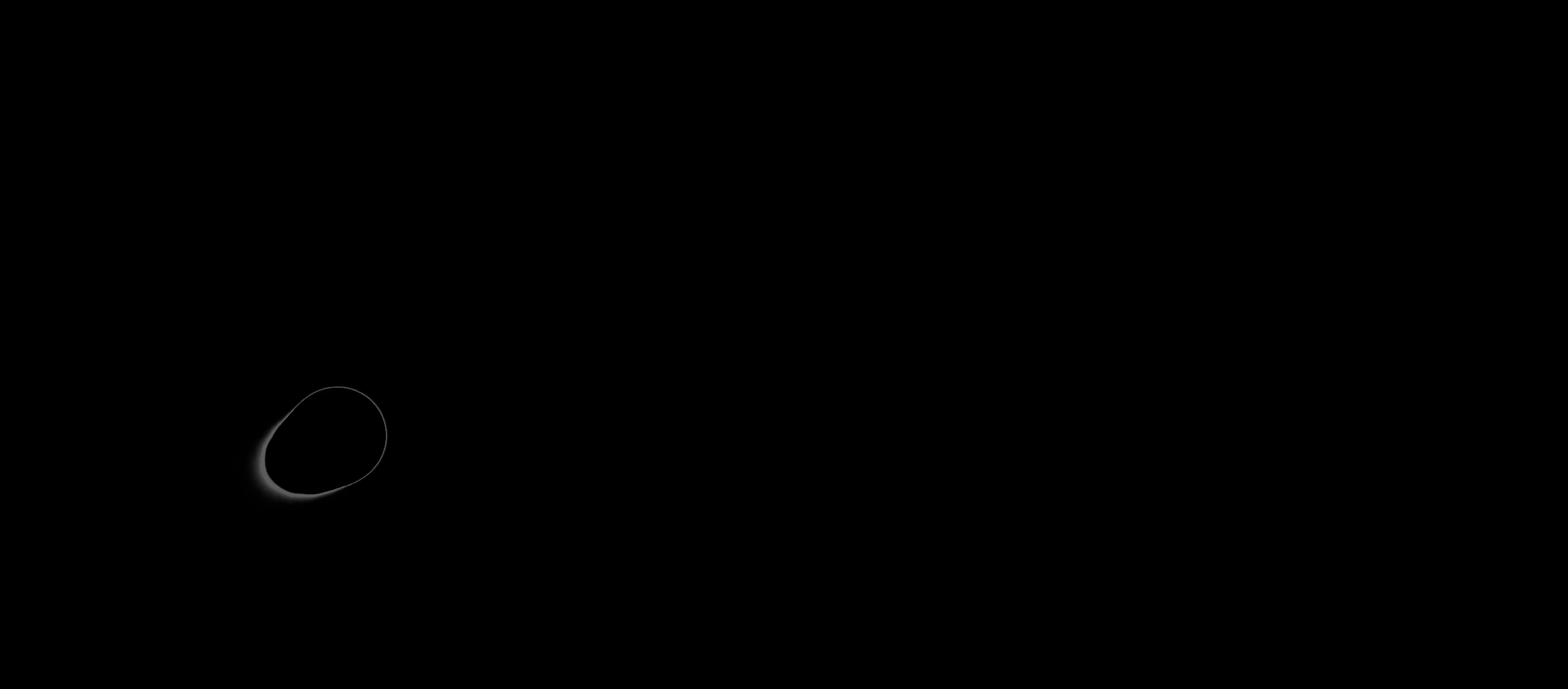
{"keys": ["right", "shift_r"], "events": [[33, "shift_r", "down"]]}
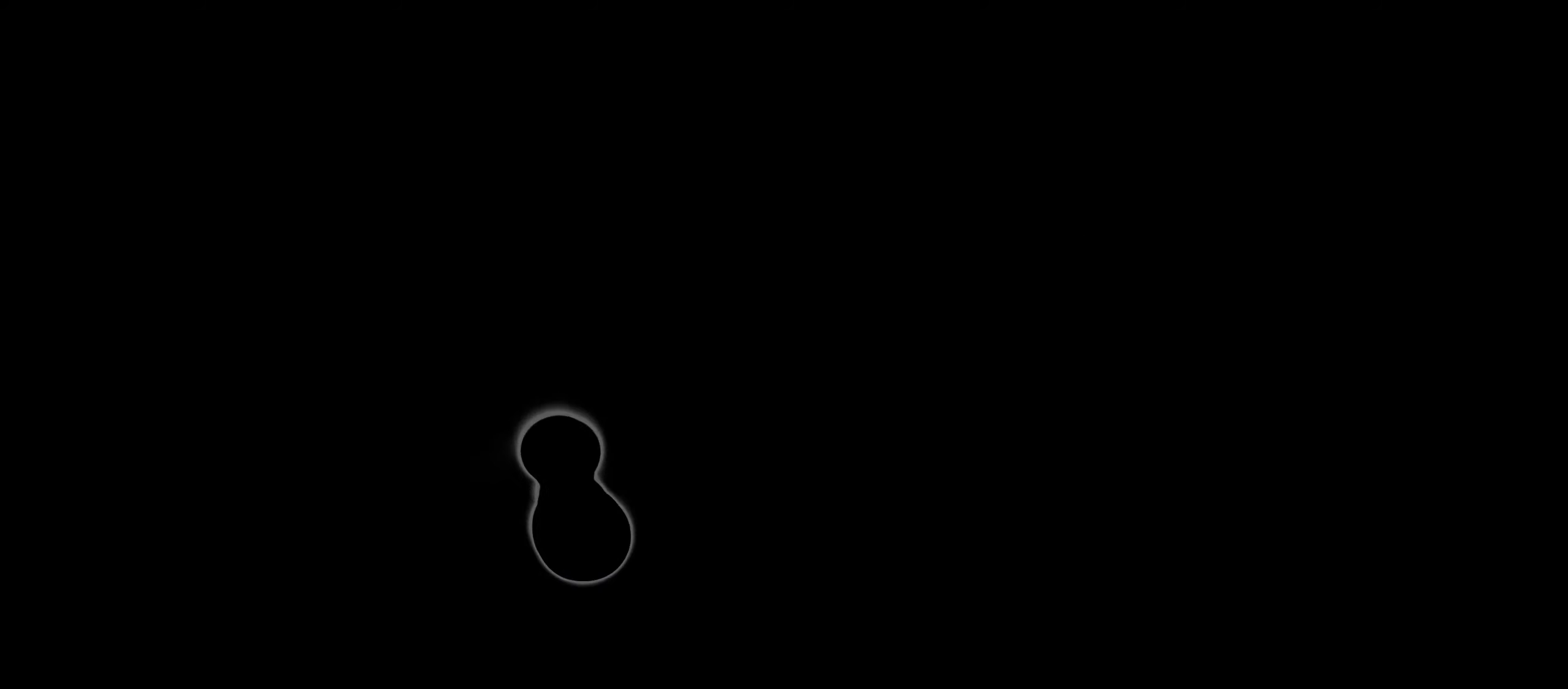
{"keys": ["right", "shift_r"], "events": []}
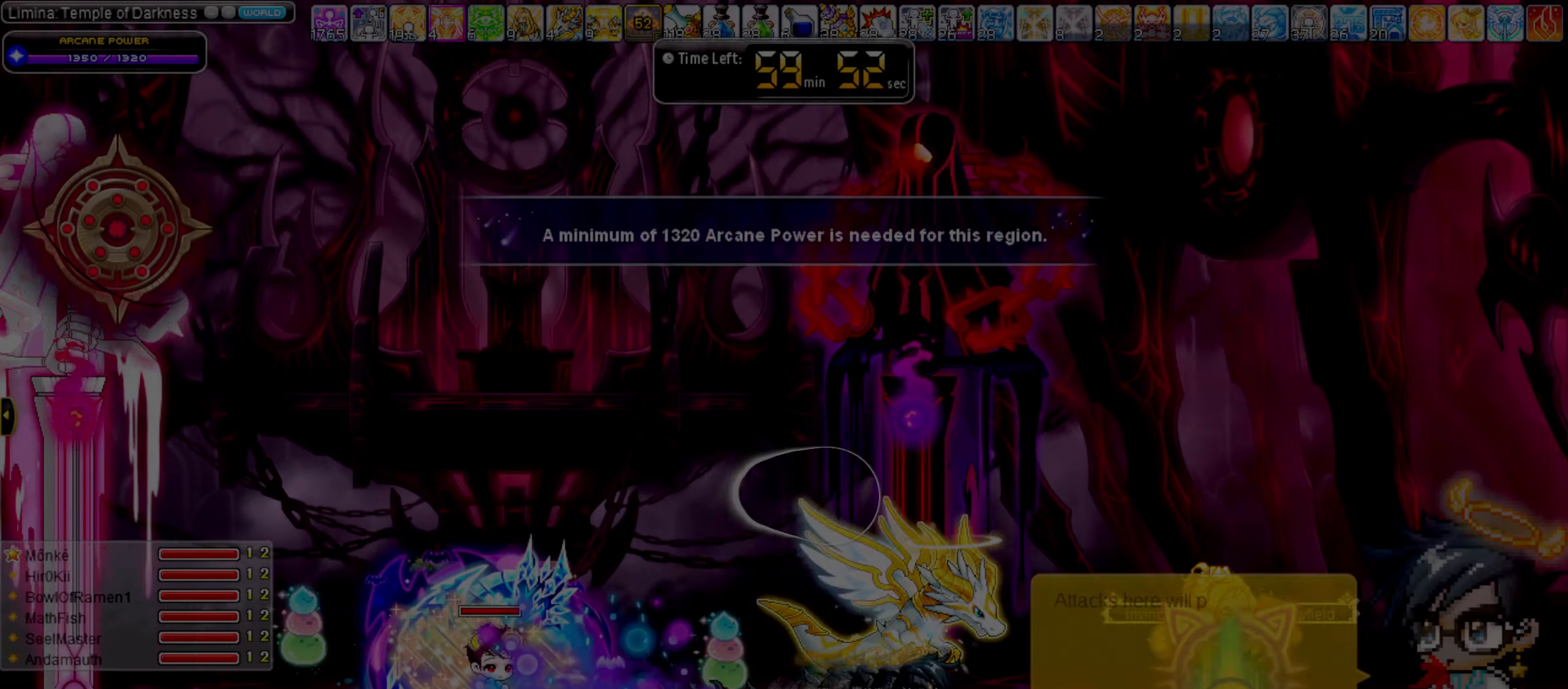
{"keys": ["right", "shift_r"], "events": []}
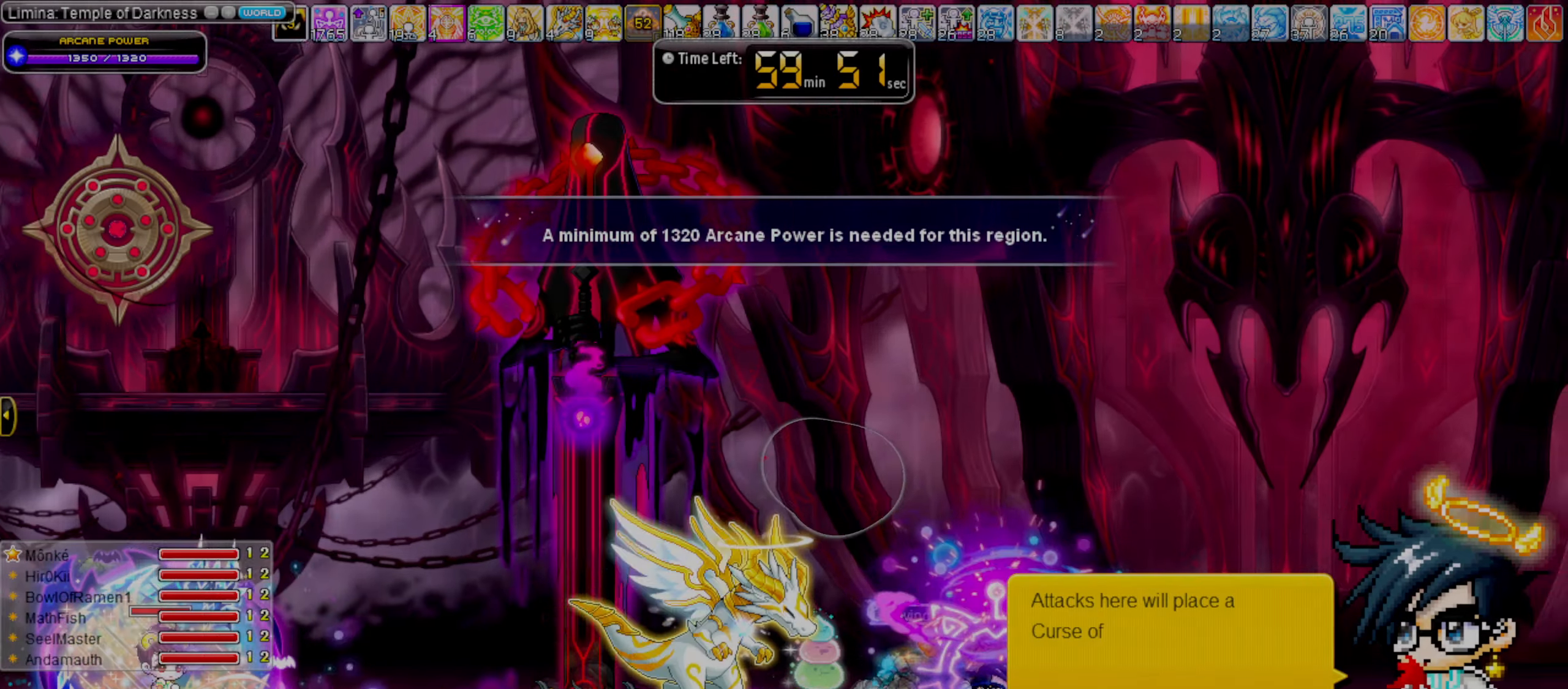
{"keys": ["right"], "events": [[266, "z", "down"], [366, "shift_r", "up"], [416, "z", "up"]]}
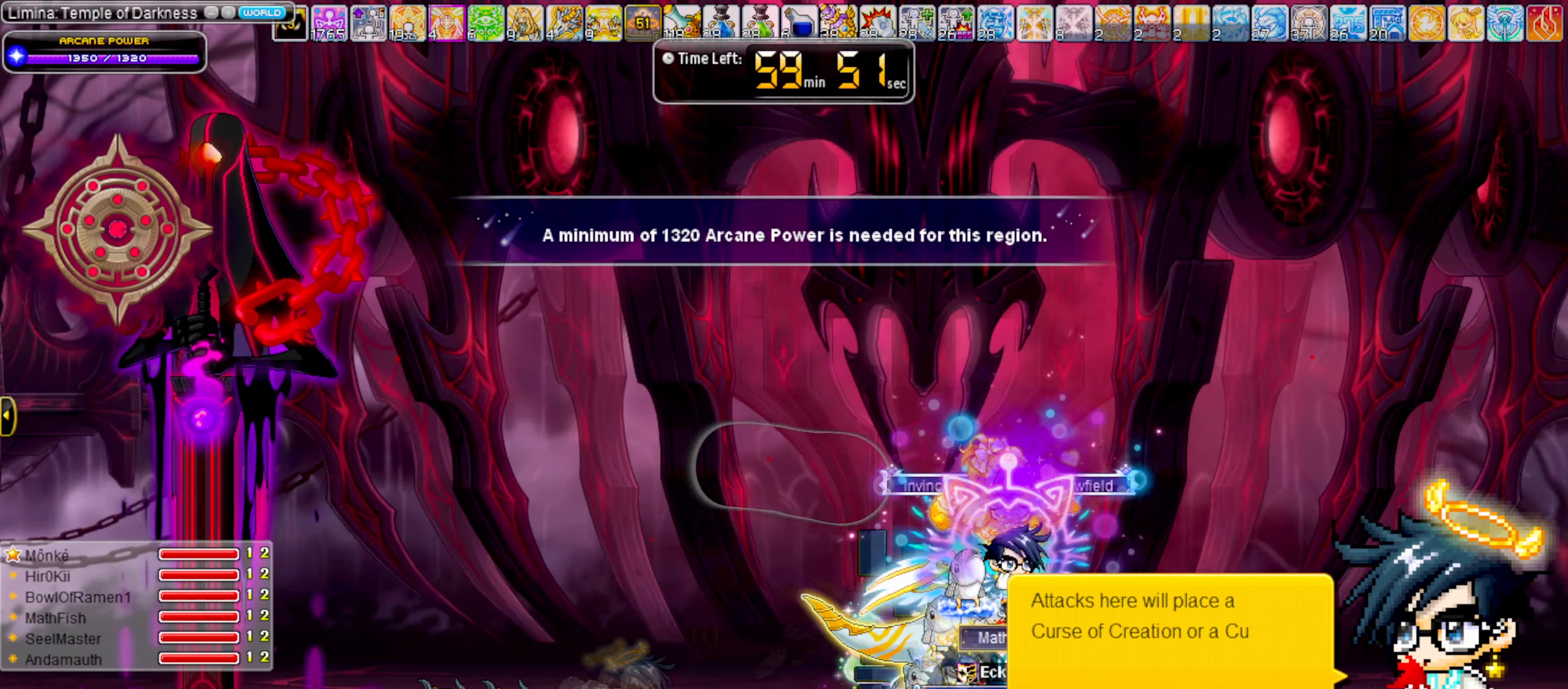
{"keys": ["right"], "events": [[16, "right", "up"], [100, "right", "down"]]}
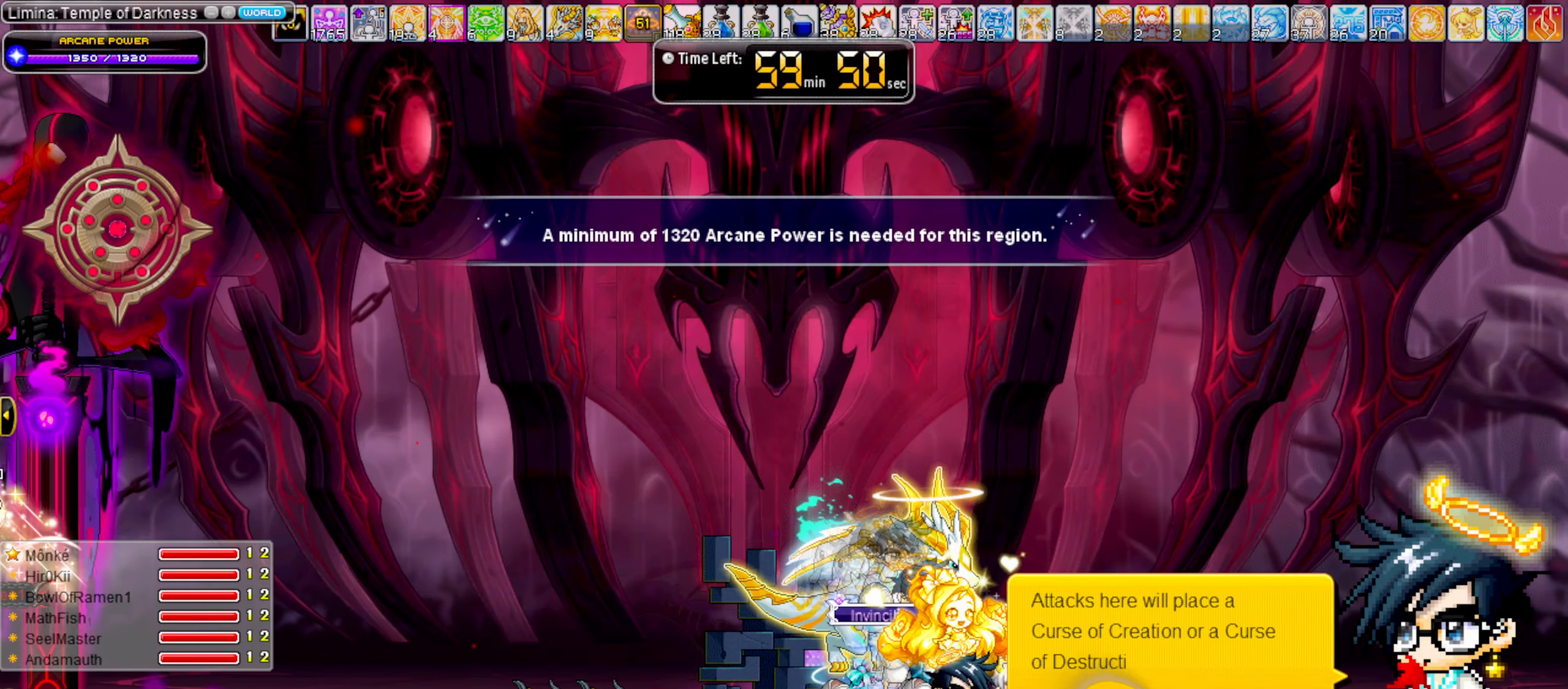
{"keys": ["left", "right"], "events": [[500, "left", "down"]]}
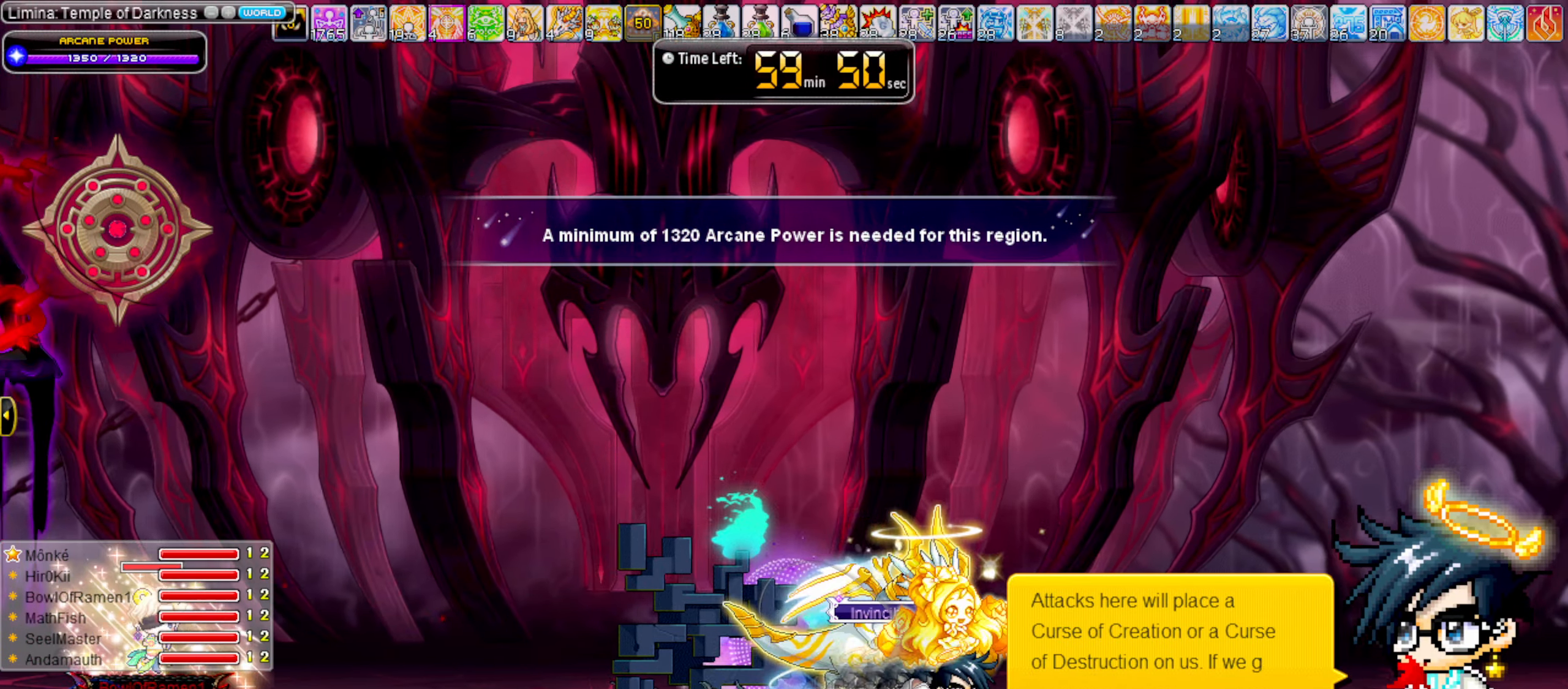
{"keys": [], "events": [[33, "right", "up"], [133, "left", "up"], [133, "r", "down"], [233, "r", "up"]]}
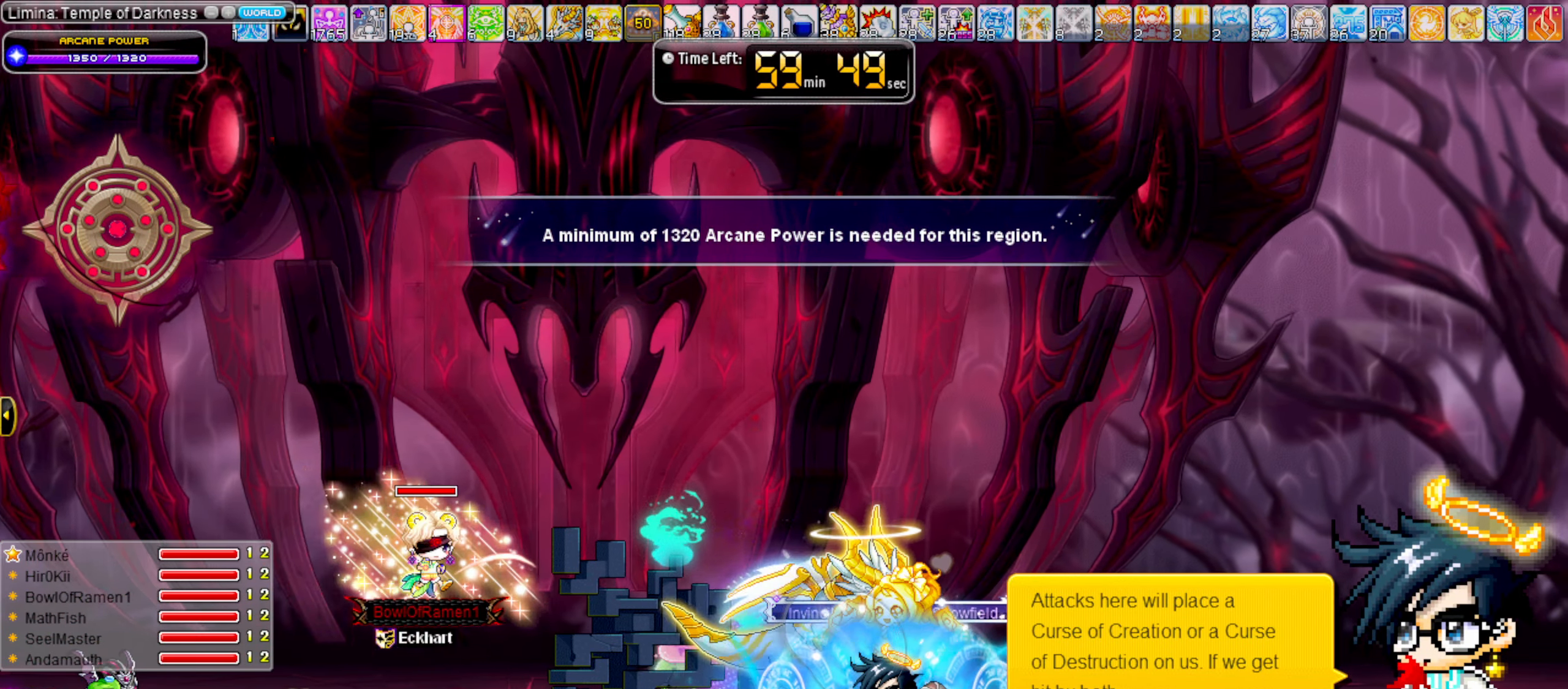
{"keys": [], "events": []}
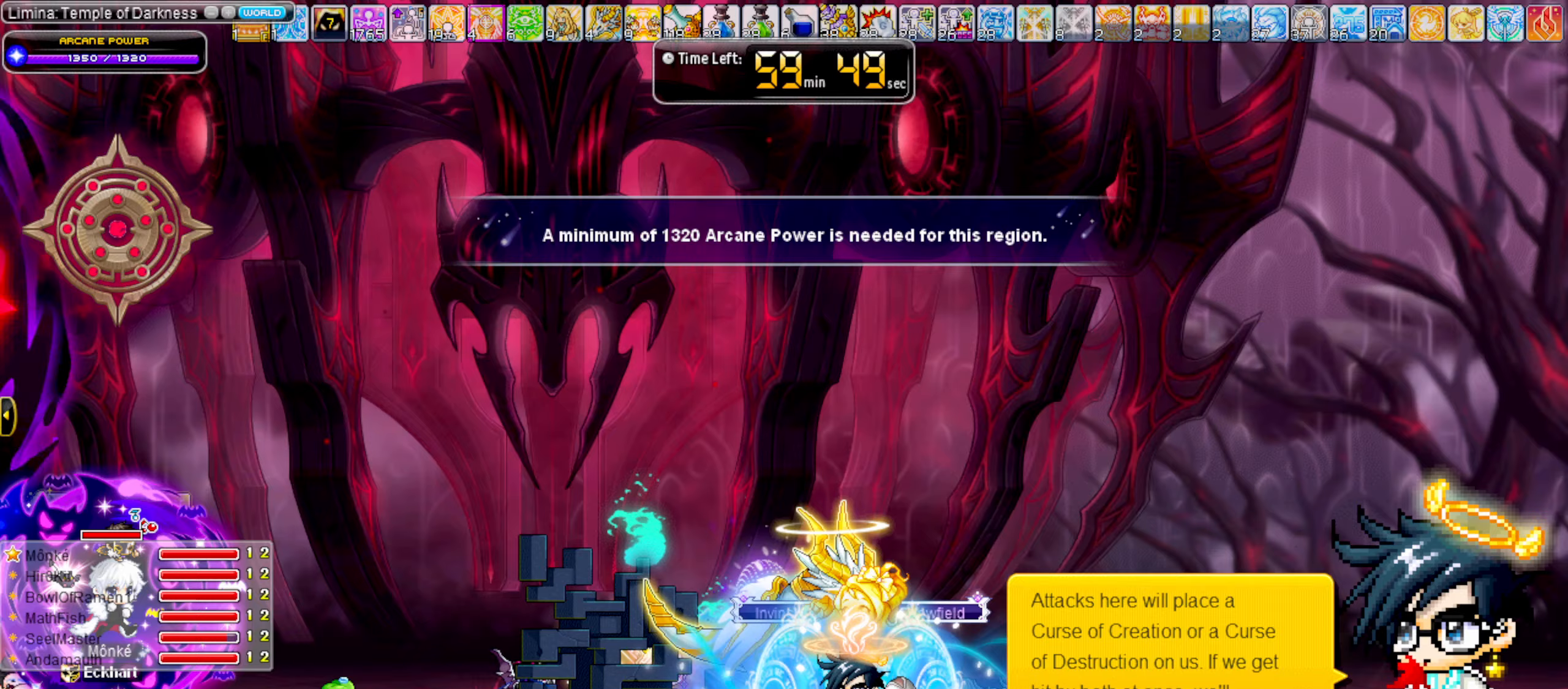
{"keys": [], "events": []}
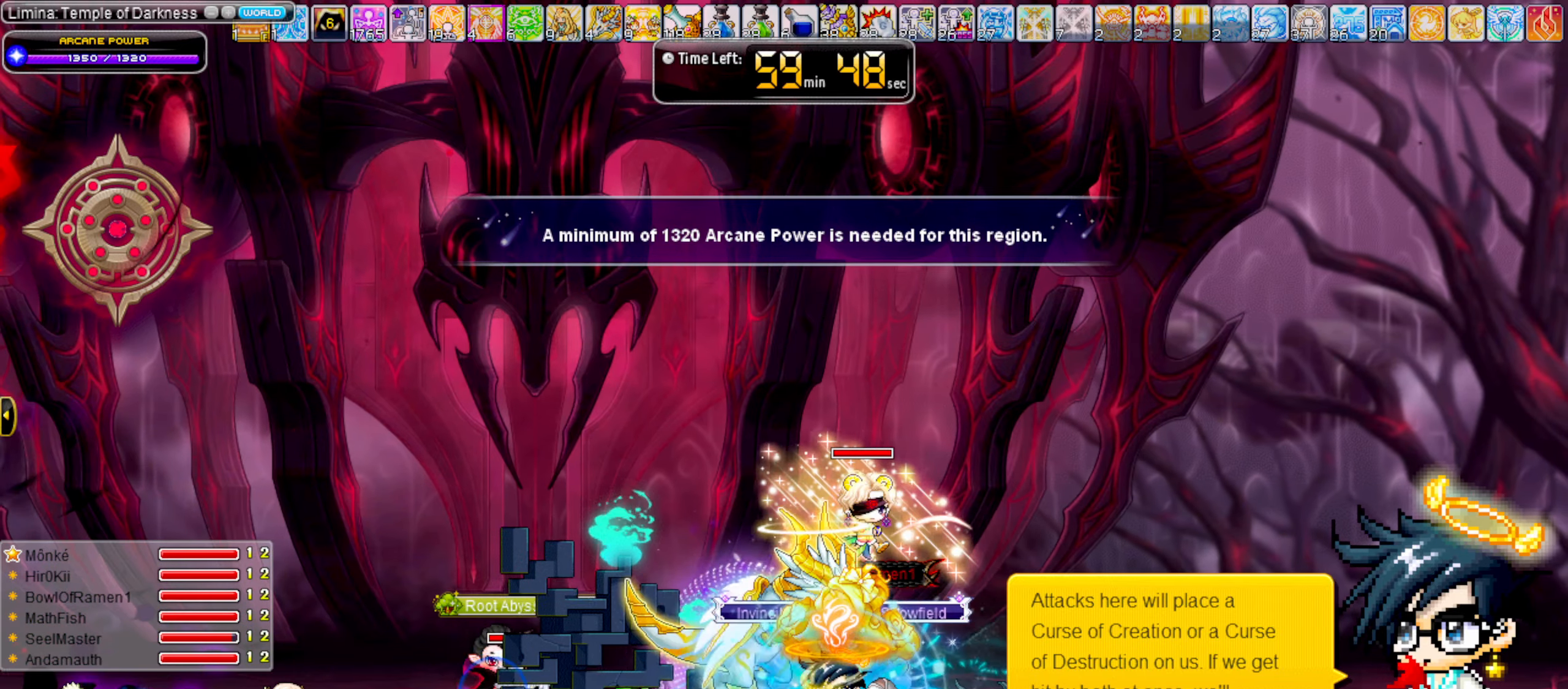
{"keys": [], "events": [[183, "left", "down"], [367, "left", "up"]]}
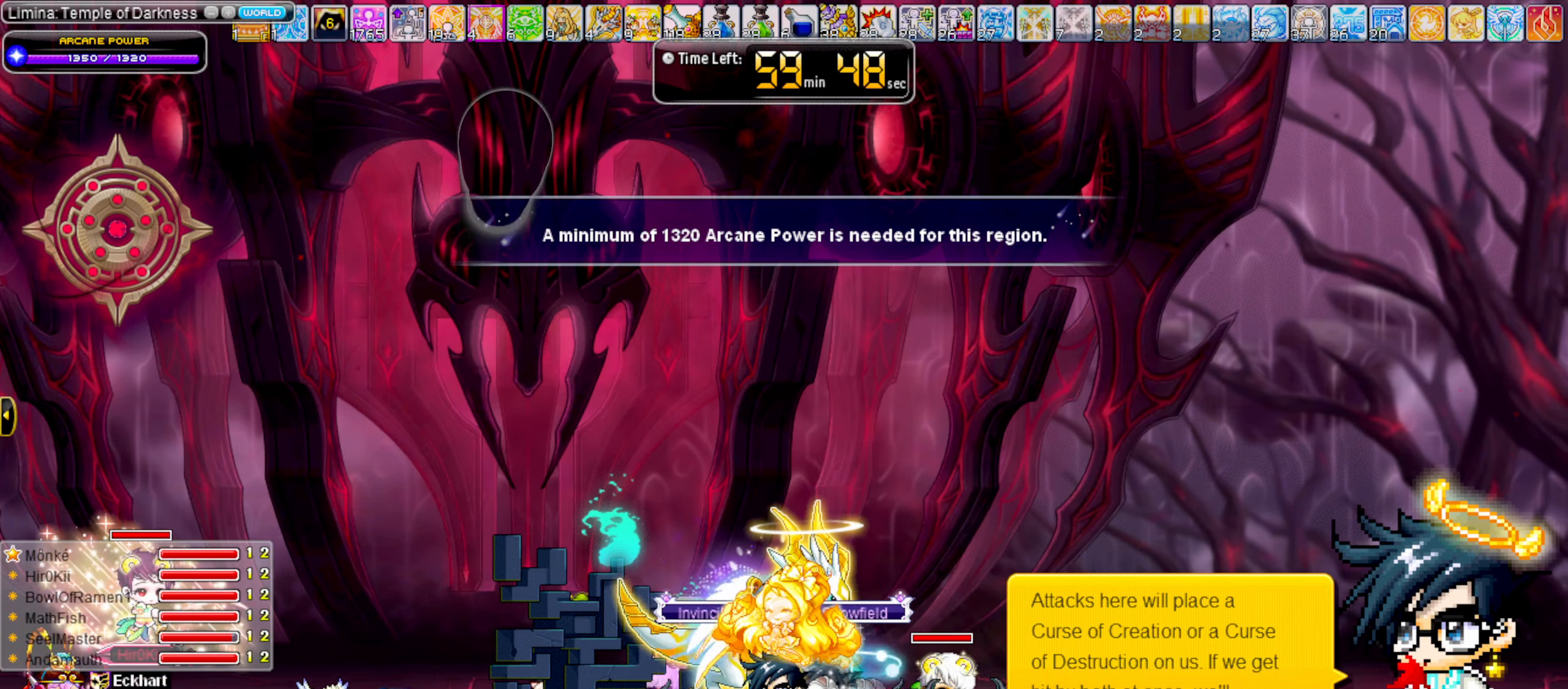
{"keys": ["left"], "events": [[100, "right", "down"], [383, "left", "down"], [383, "right", "up"]]}
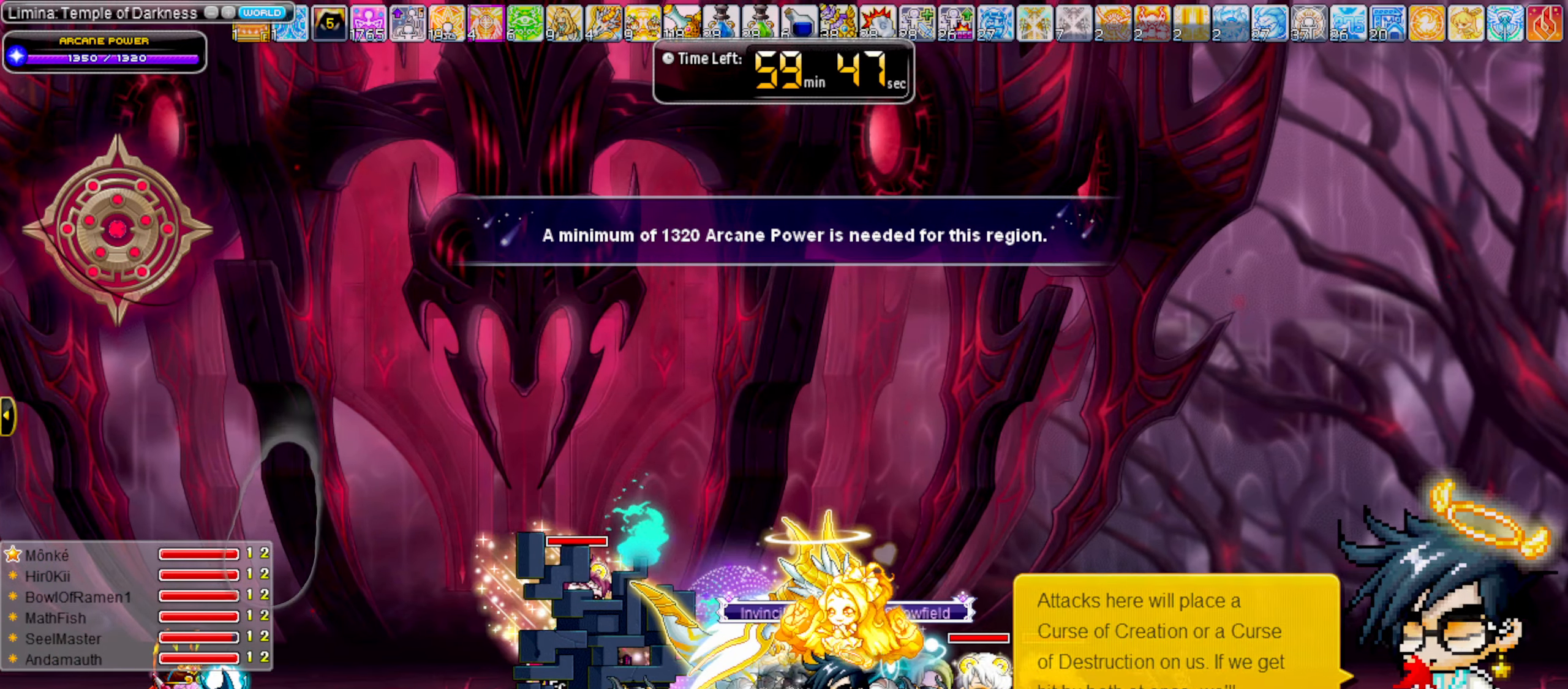
{"keys": ["left"], "events": [[17, "left", "up"], [217, "right", "down"], [400, "left", "down"], [400, "right", "up"]]}
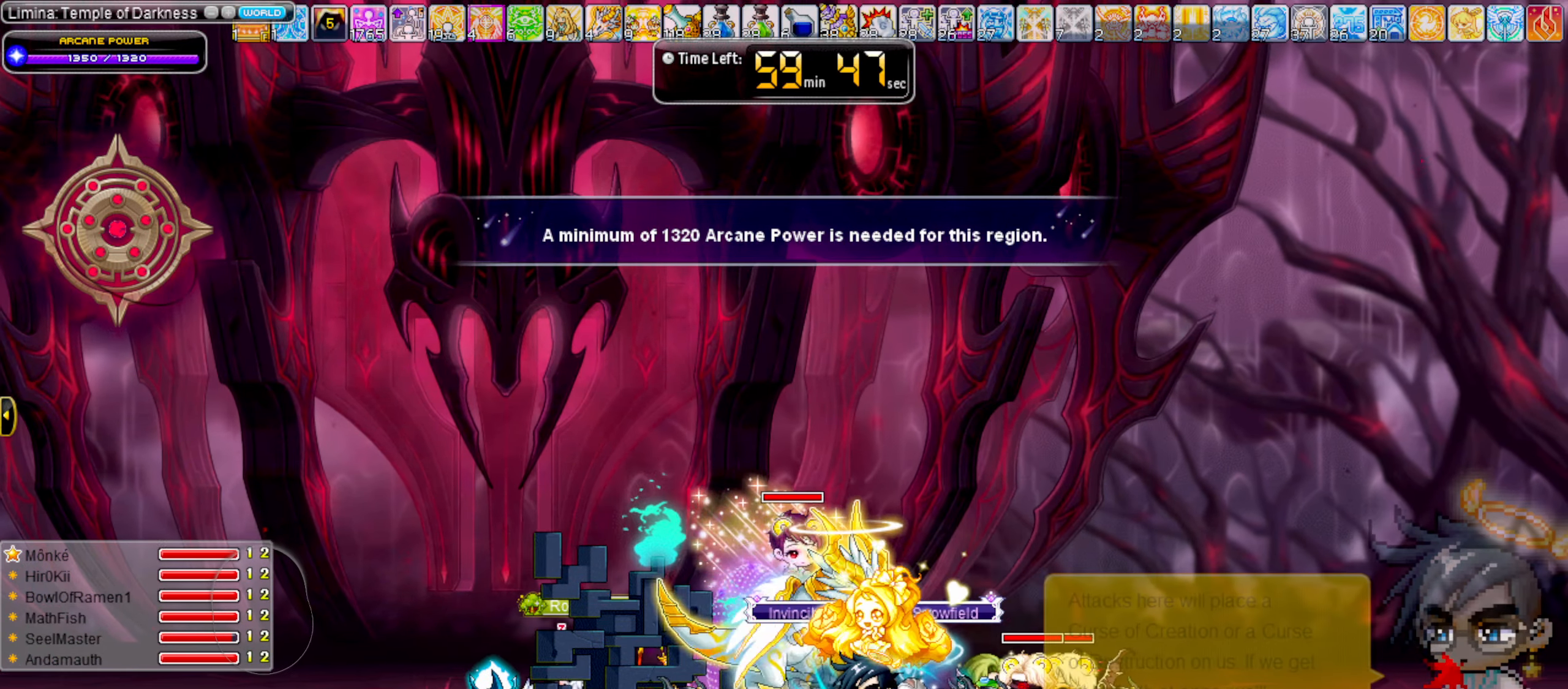
{"keys": [], "events": [[33, "left", "up"], [233, "left", "down"], [367, "left", "up"]]}
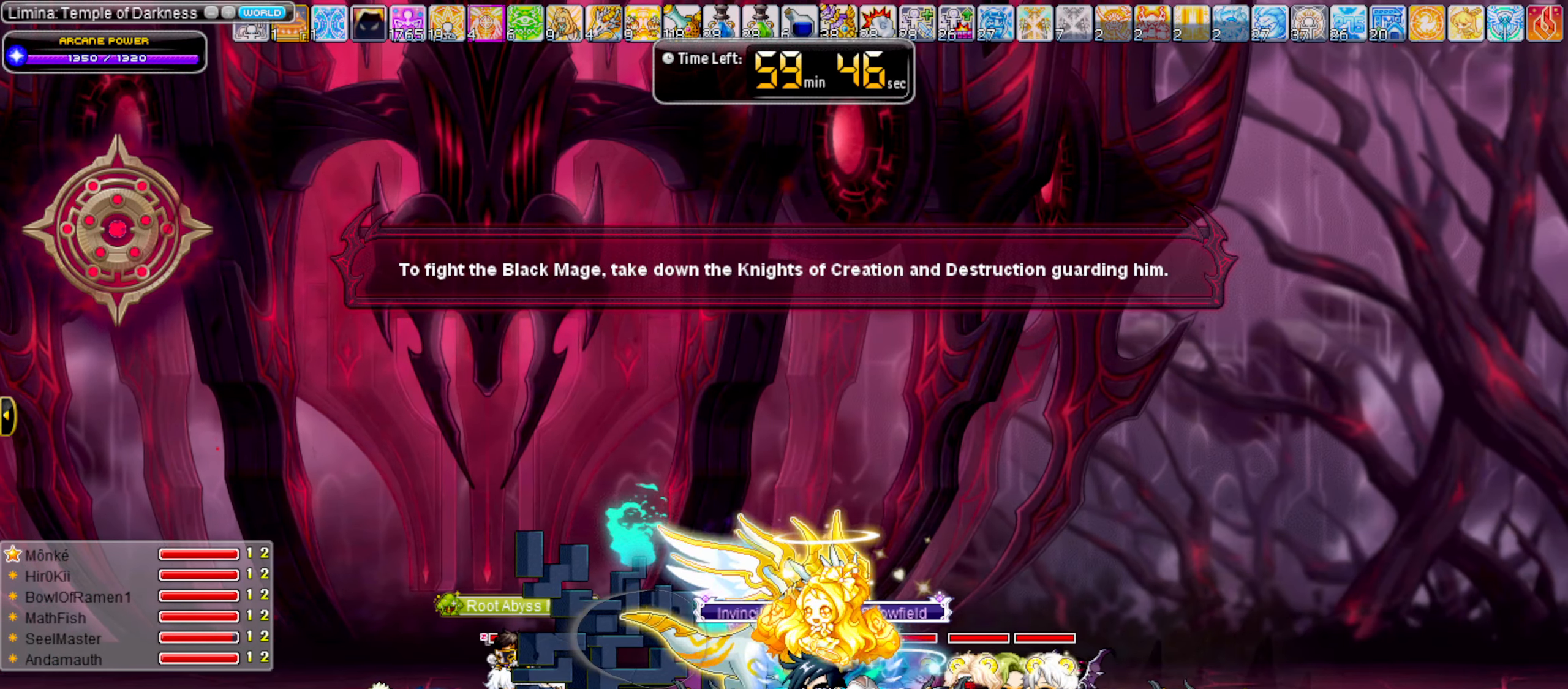
{"keys": [], "events": [[150, "left", "down"], [333, "left", "up"]]}
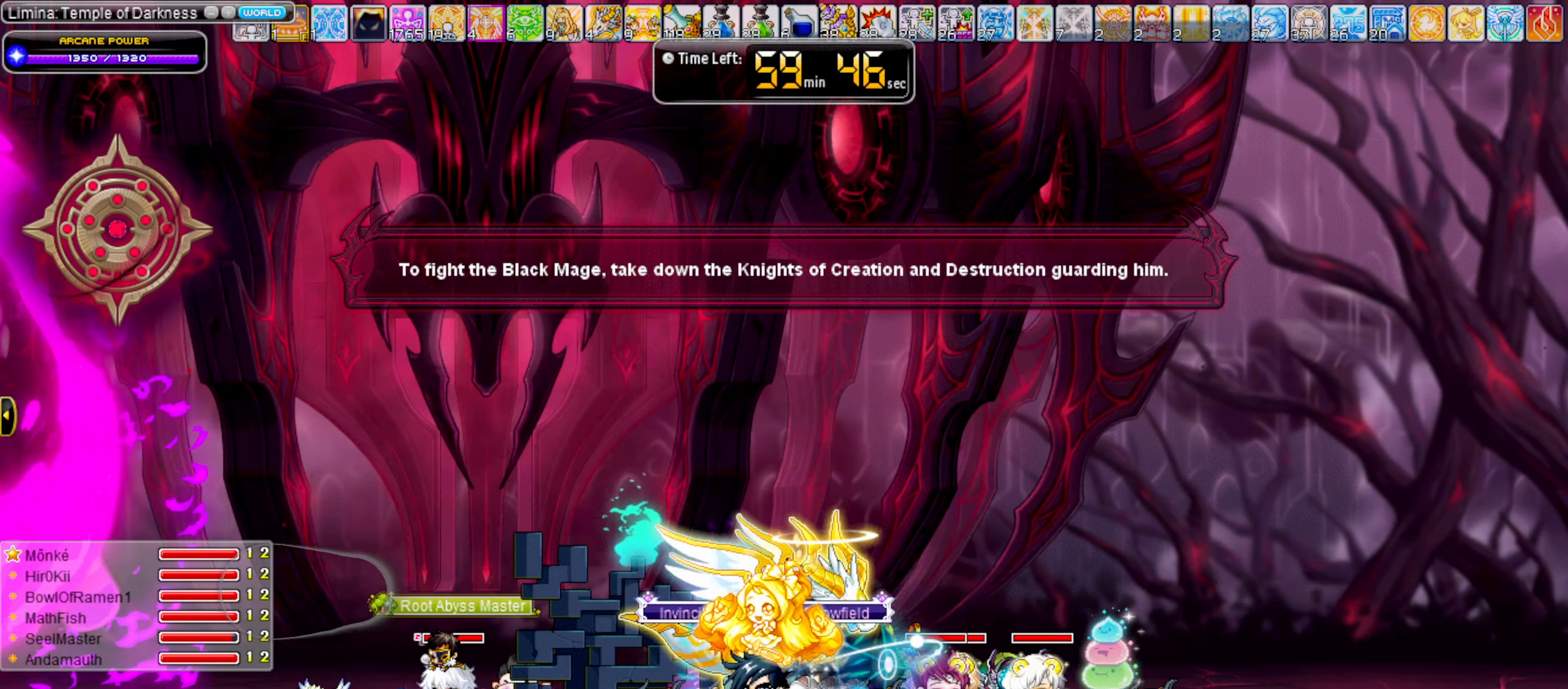
{"keys": ["left"], "events": [[267, "right", "down"], [450, "right", "up"], [500, "left", "down"]]}